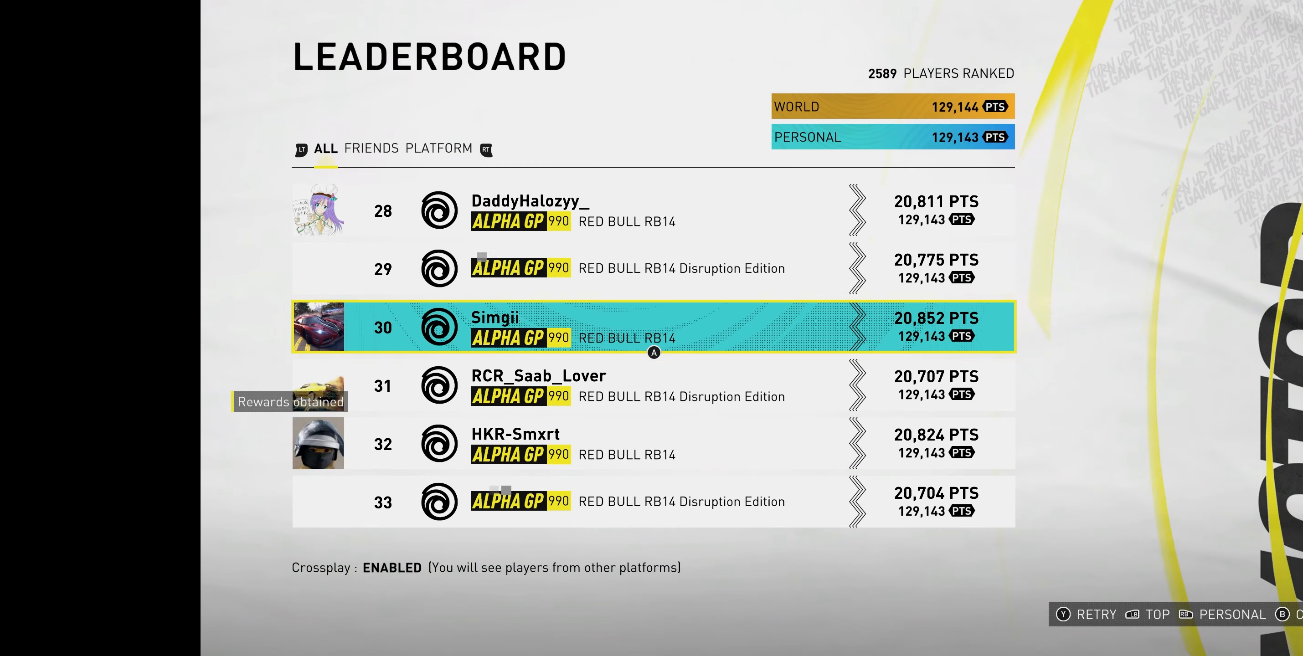
Gameplay with a controller (Xbox layout); each line is a JSON object with the inputs held at the frame after it. "events" lists button and stick changes between this image and that frame as [ms after this image, input, new state], when the widget could be followed in between. Not read: L1 L3.
{"buttons": [], "left_stick": "center", "right_stick": "center", "events": []}
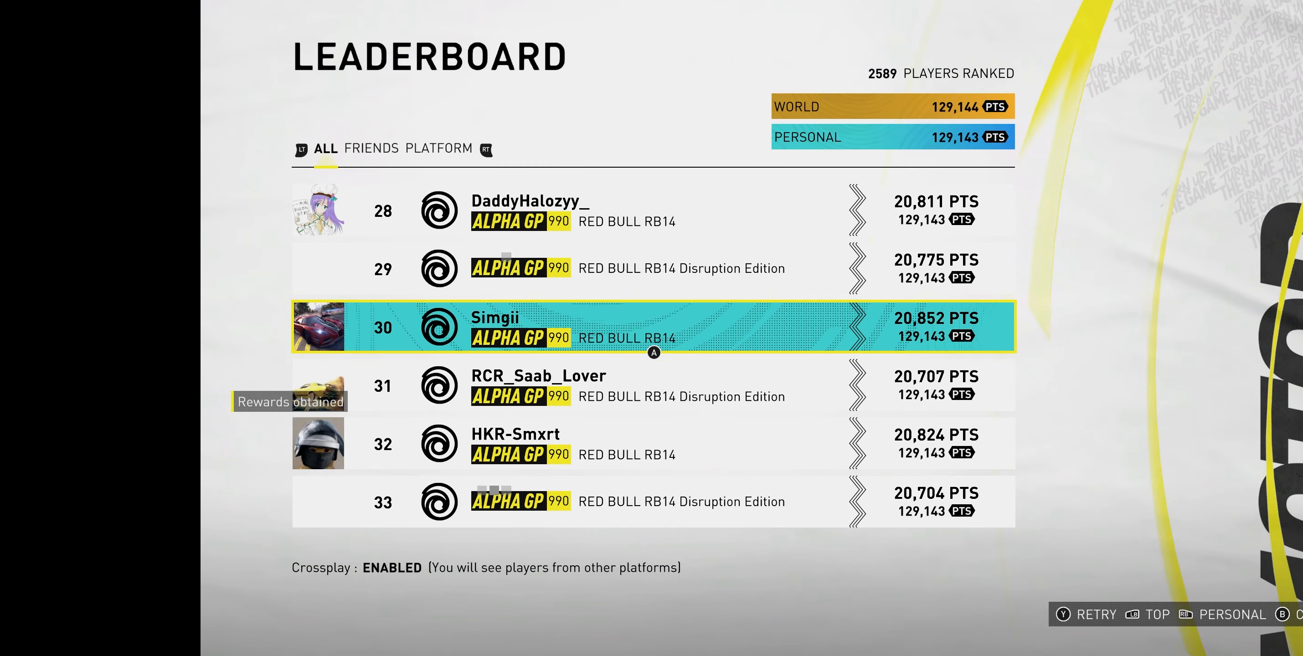
{"buttons": [], "left_stick": "center", "right_stick": "center", "events": []}
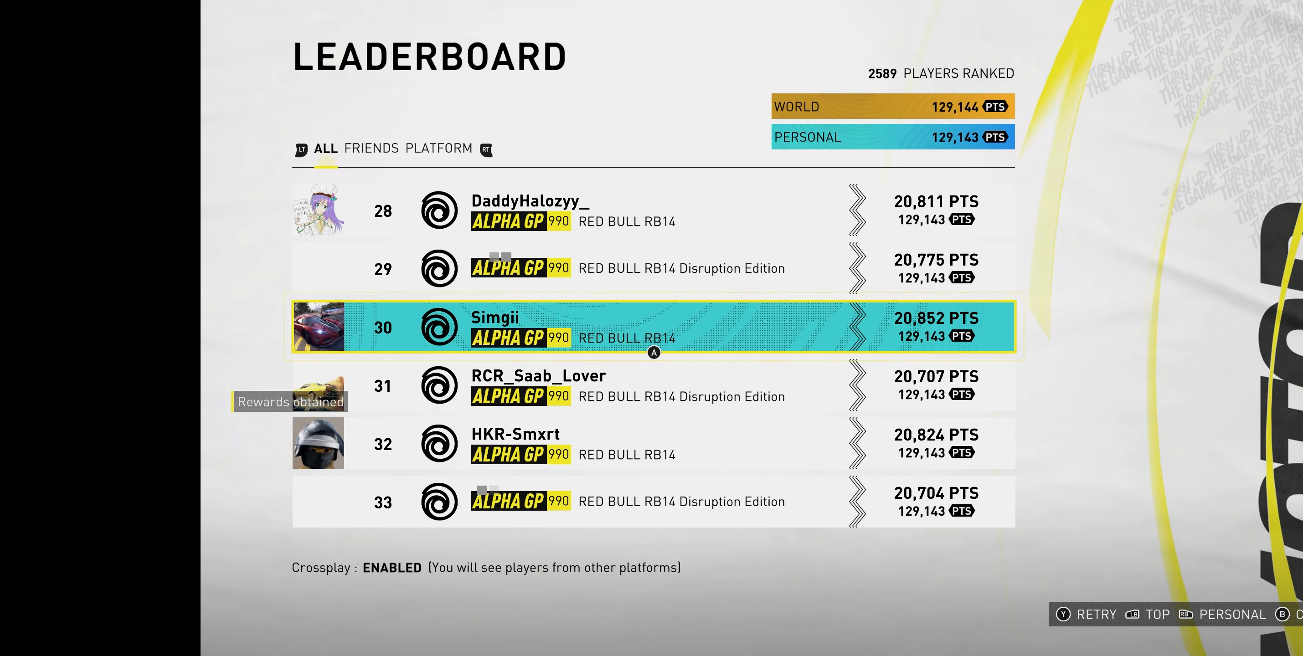
{"buttons": [], "left_stick": "center", "right_stick": "center", "events": []}
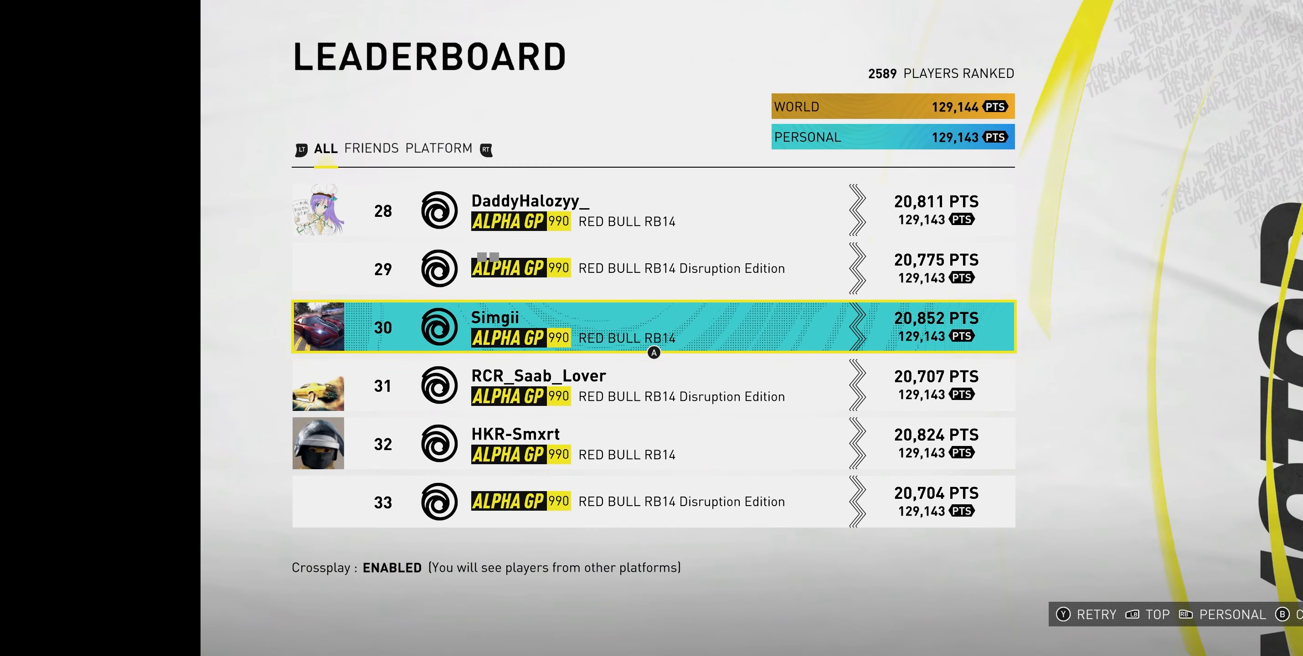
{"buttons": [], "left_stick": "center", "right_stick": "center", "events": []}
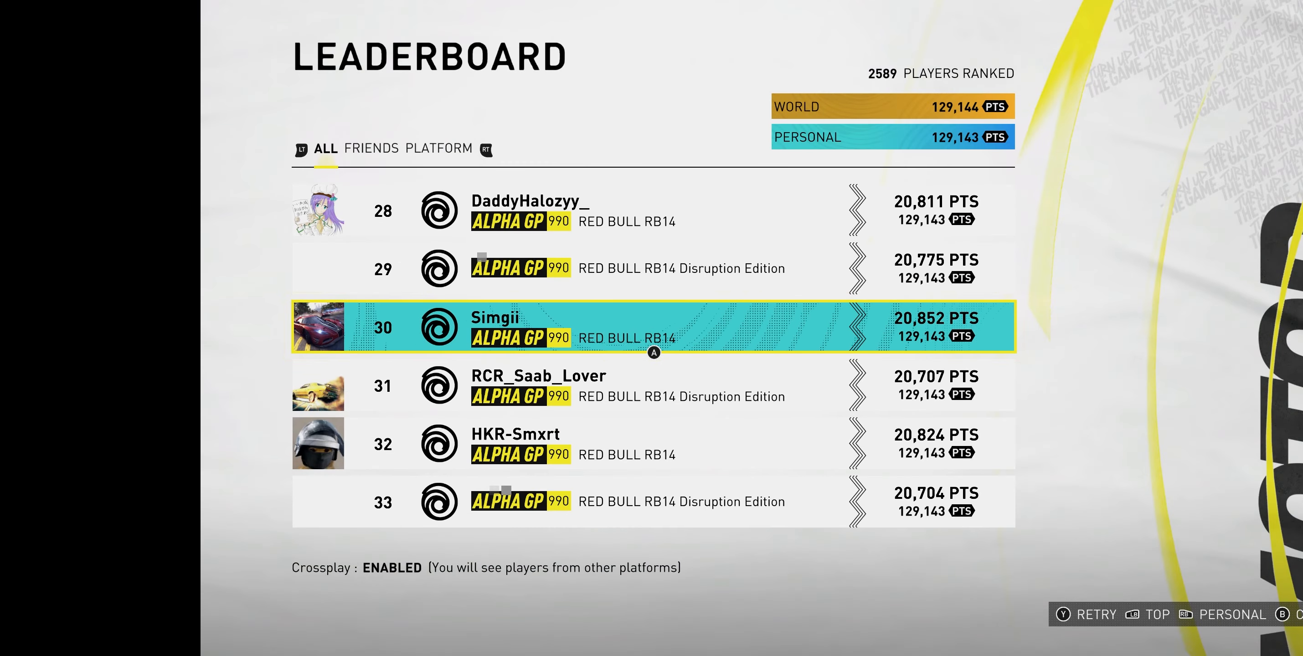
{"buttons": ["X"], "left_stick": "center", "right_stick": "center", "events": [[500, "X", "down"]]}
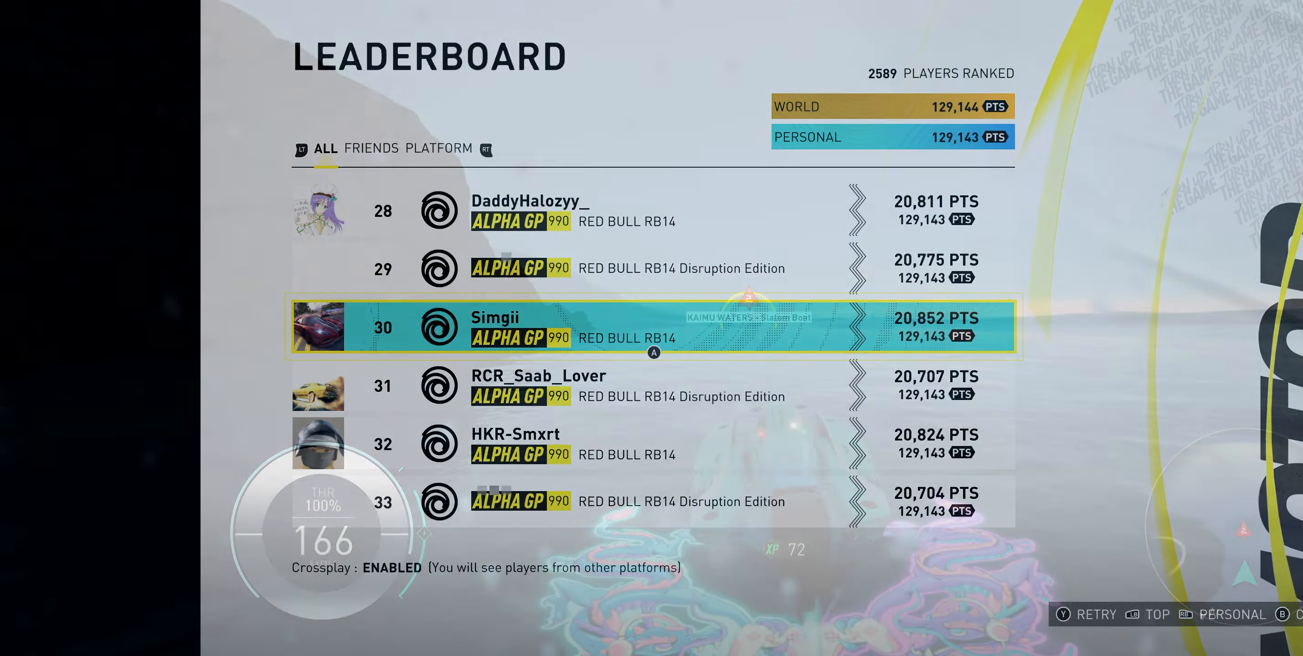
{"buttons": ["X", "R2"], "left_stick": "down-left", "right_stick": "center", "events": [[83, "R2", "down"], [100, "left_stick", "down-left"]]}
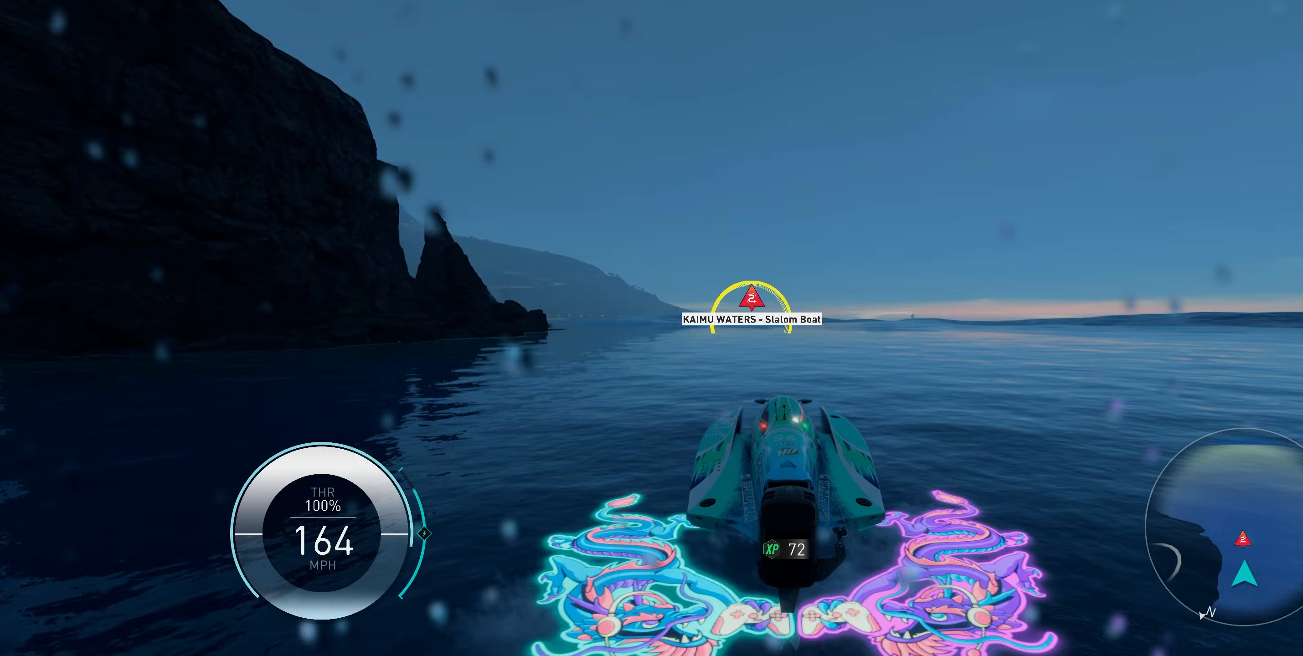
{"buttons": ["X", "R2"], "left_stick": "down-left", "right_stick": "center", "events": []}
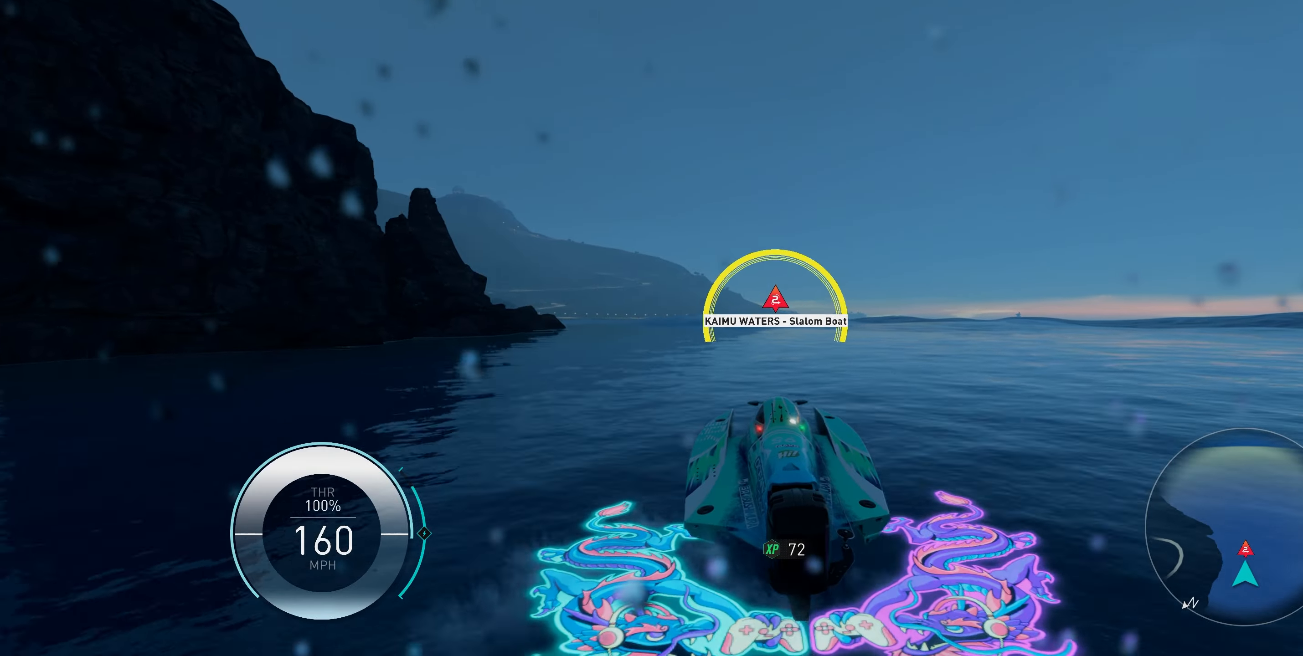
{"buttons": ["X", "R2"], "left_stick": "down-left", "right_stick": "center", "events": []}
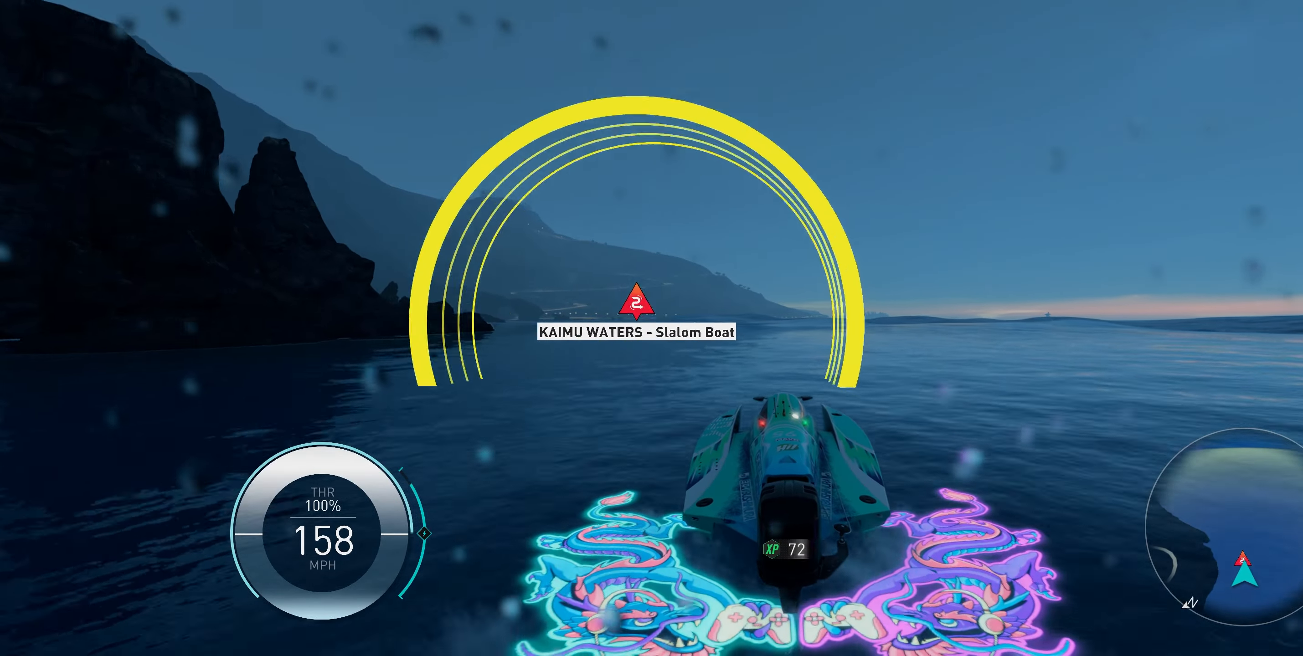
{"buttons": ["X", "R2"], "left_stick": "down-left", "right_stick": "center", "events": []}
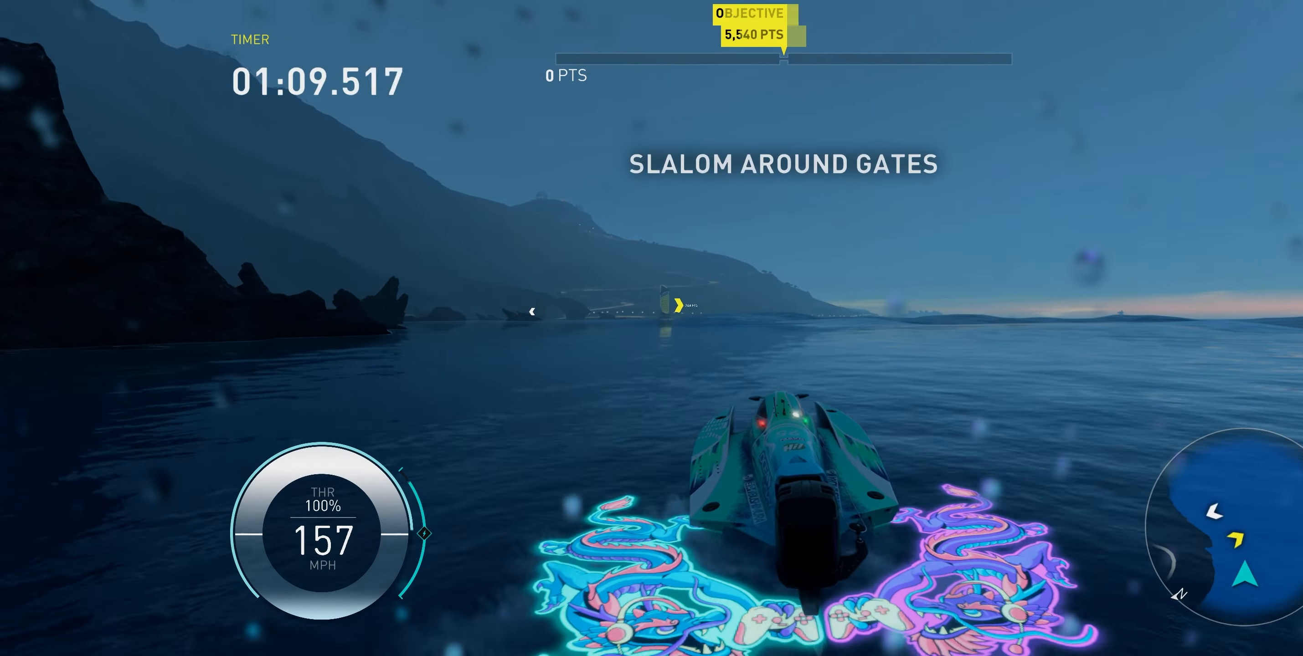
{"buttons": ["X", "R2"], "left_stick": "down-left", "right_stick": "center", "events": []}
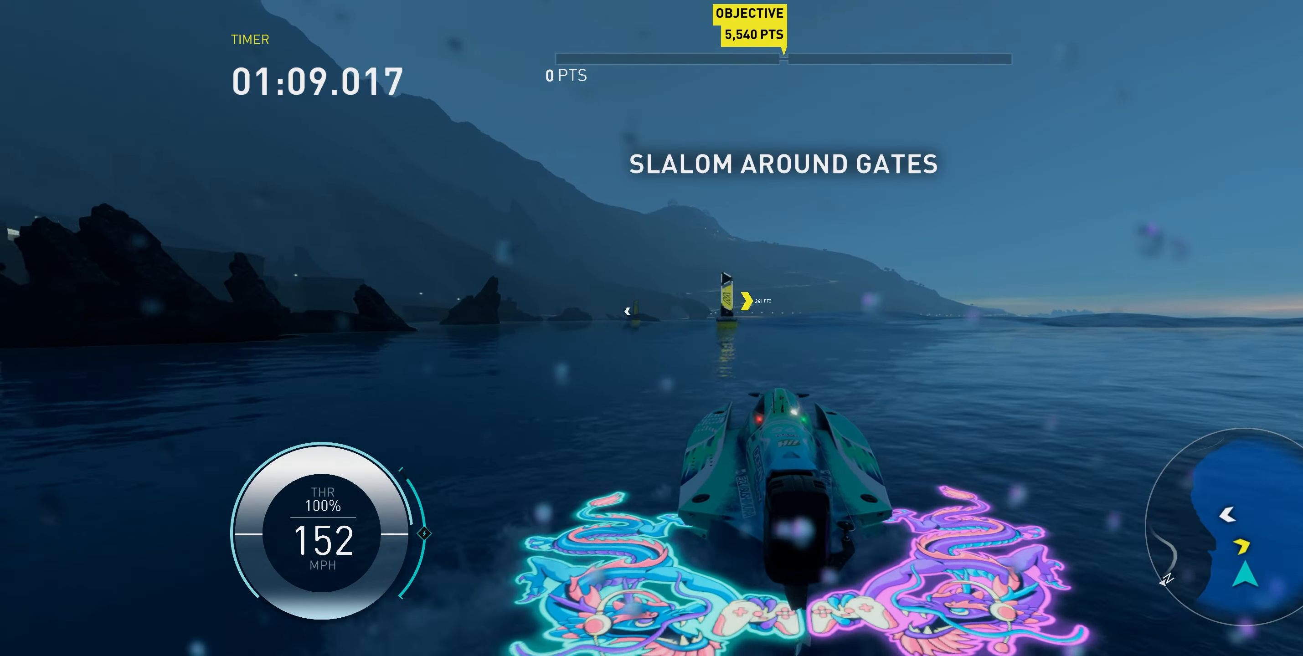
{"buttons": ["X", "R2"], "left_stick": "down-left", "right_stick": "center", "events": []}
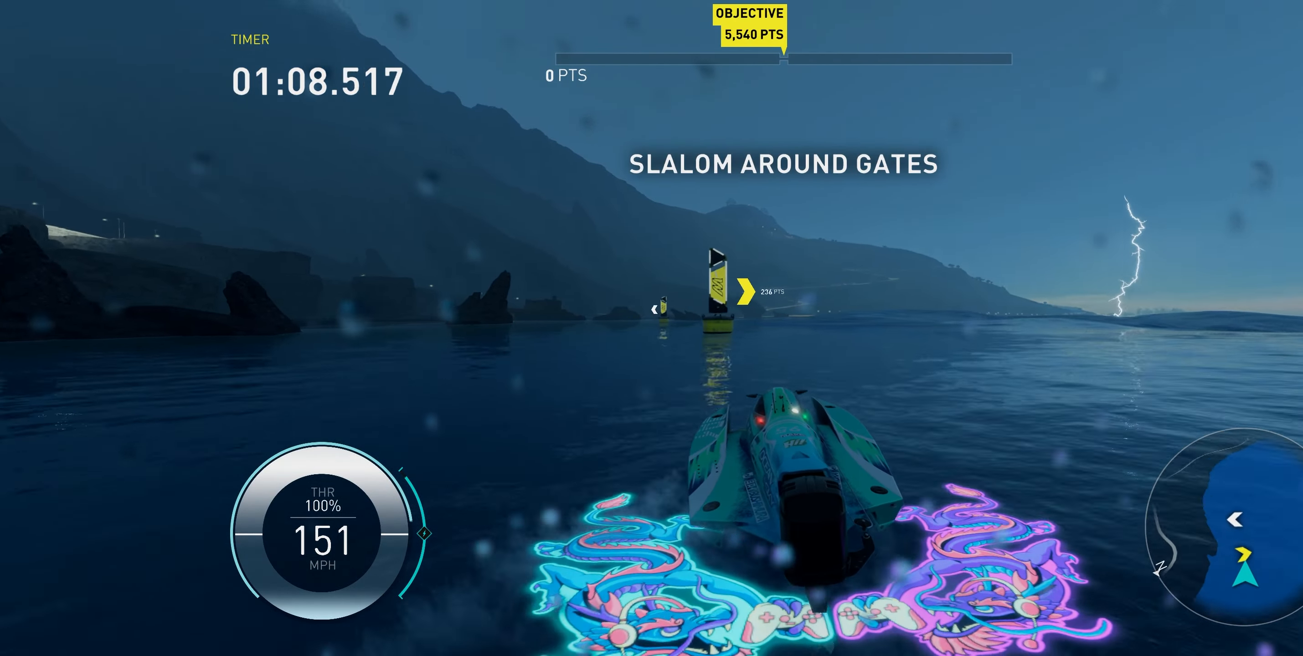
{"buttons": ["A", "X", "R2"], "left_stick": "down-left", "right_stick": "center", "events": [[467, "A", "down"]]}
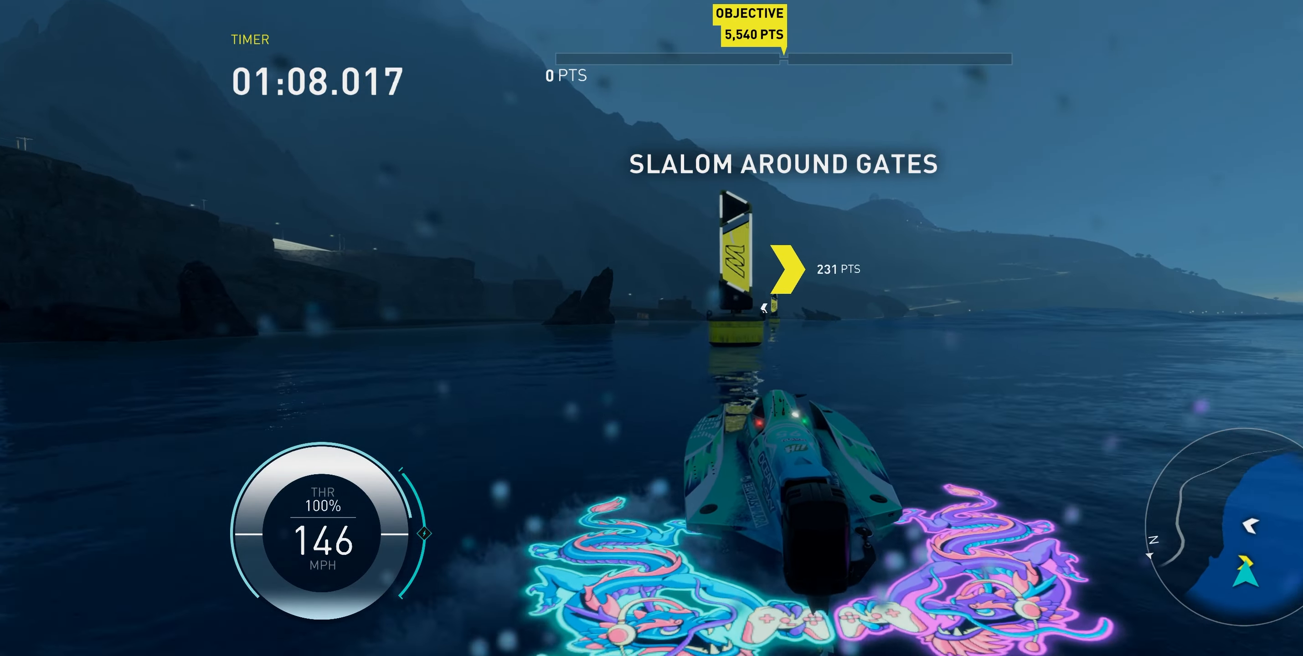
{"buttons": ["X", "R2"], "left_stick": "down-left", "right_stick": "center", "events": [[500, "A", "up"]]}
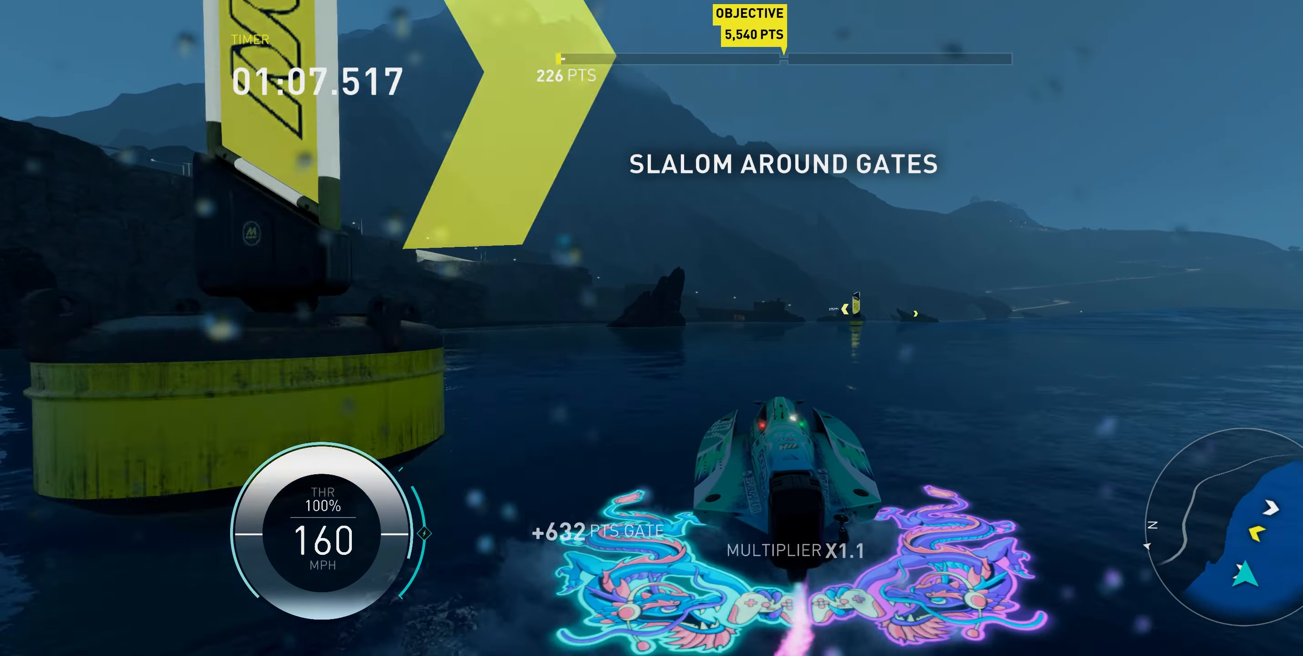
{"buttons": ["A", "X", "R2"], "left_stick": "down", "right_stick": "center", "events": [[217, "left_stick", "down"], [367, "A", "down"]]}
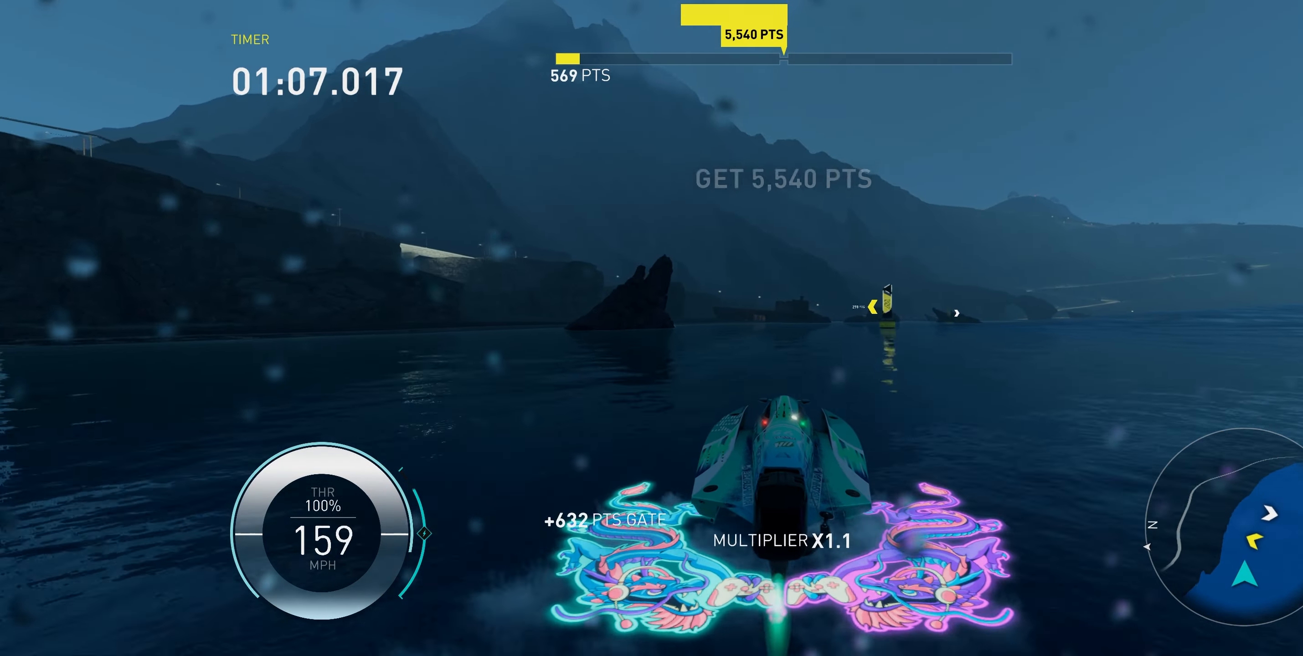
{"buttons": ["X", "R2"], "left_stick": "down-right", "right_stick": "center", "events": [[250, "A", "up"], [283, "left_stick", "down-right"]]}
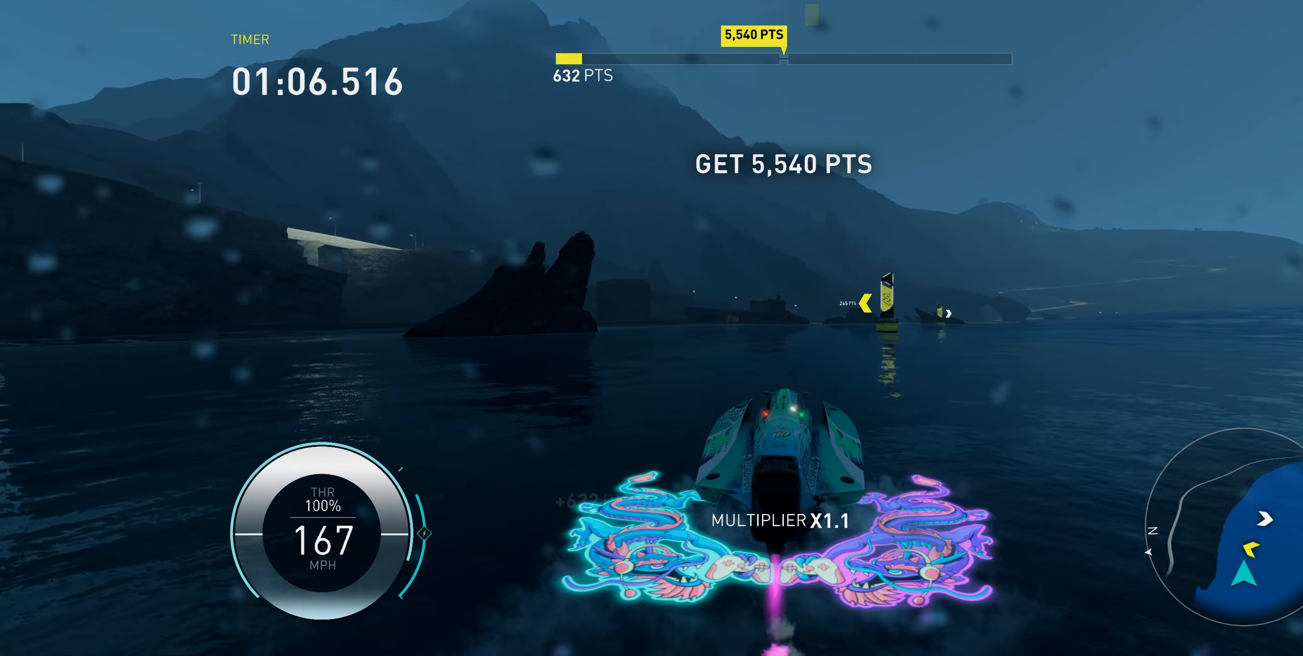
{"buttons": ["X", "R2"], "left_stick": "down-right", "right_stick": "center", "events": []}
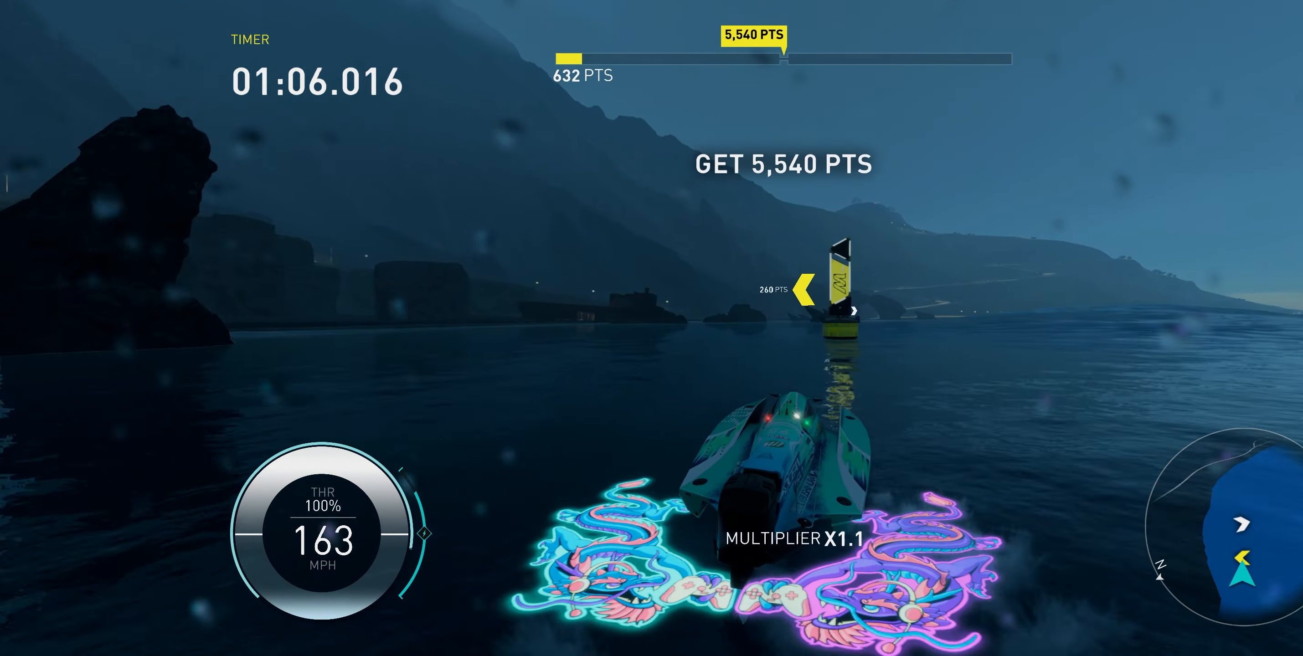
{"buttons": ["X", "R2"], "left_stick": "down-right", "right_stick": "center", "events": []}
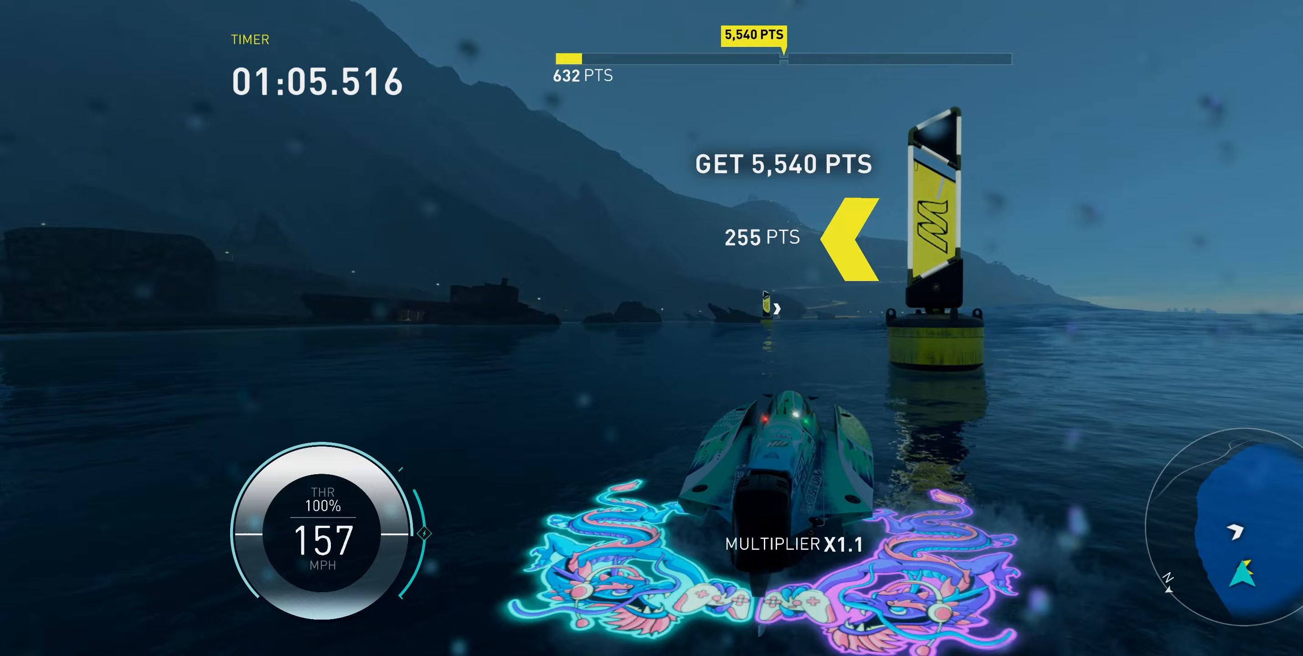
{"buttons": ["X", "R2"], "left_stick": "down-right", "right_stick": "center", "events": [[83, "A", "down"], [400, "A", "up"]]}
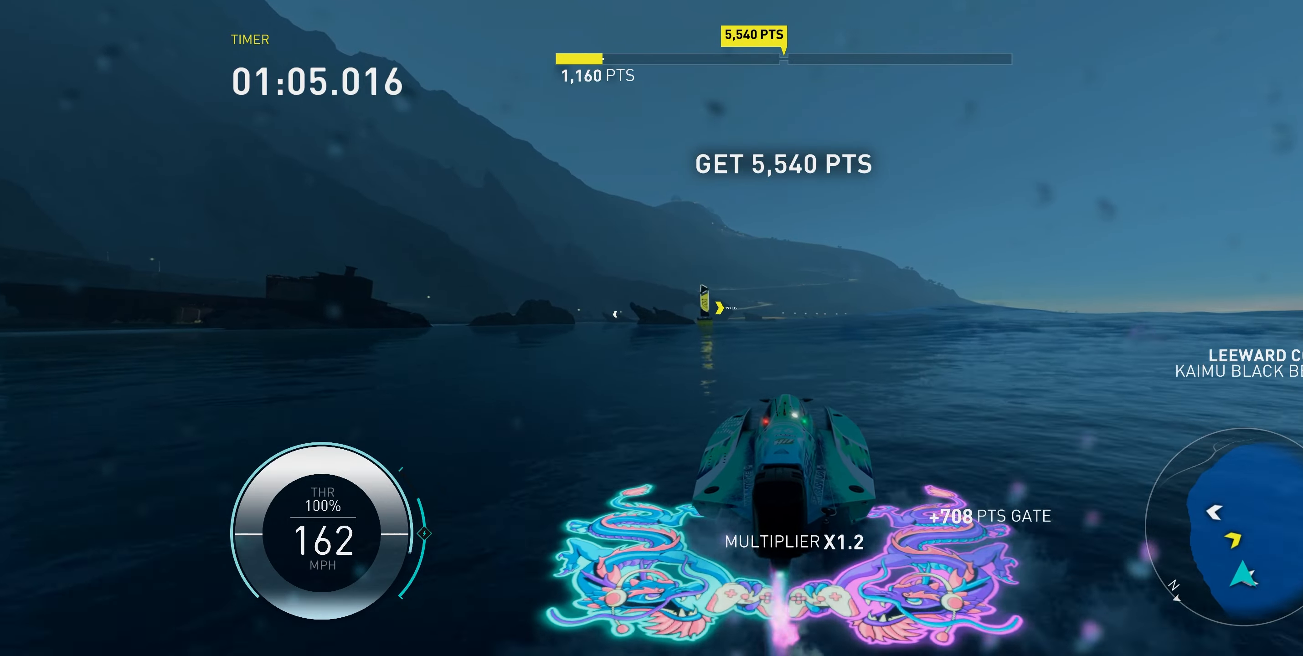
{"buttons": ["X", "R2"], "left_stick": "down", "right_stick": "center", "events": [[250, "left_stick", "down"]]}
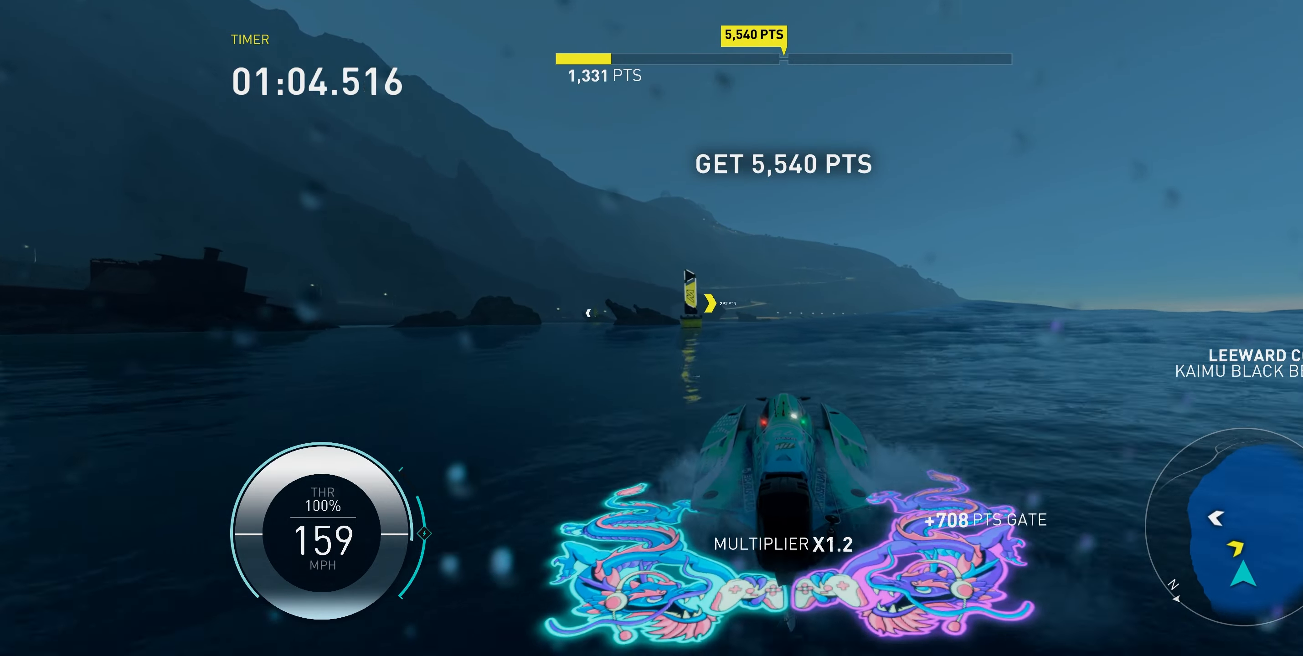
{"buttons": ["X", "R2"], "left_stick": "down-left", "right_stick": "center", "events": [[133, "left_stick", "down-left"]]}
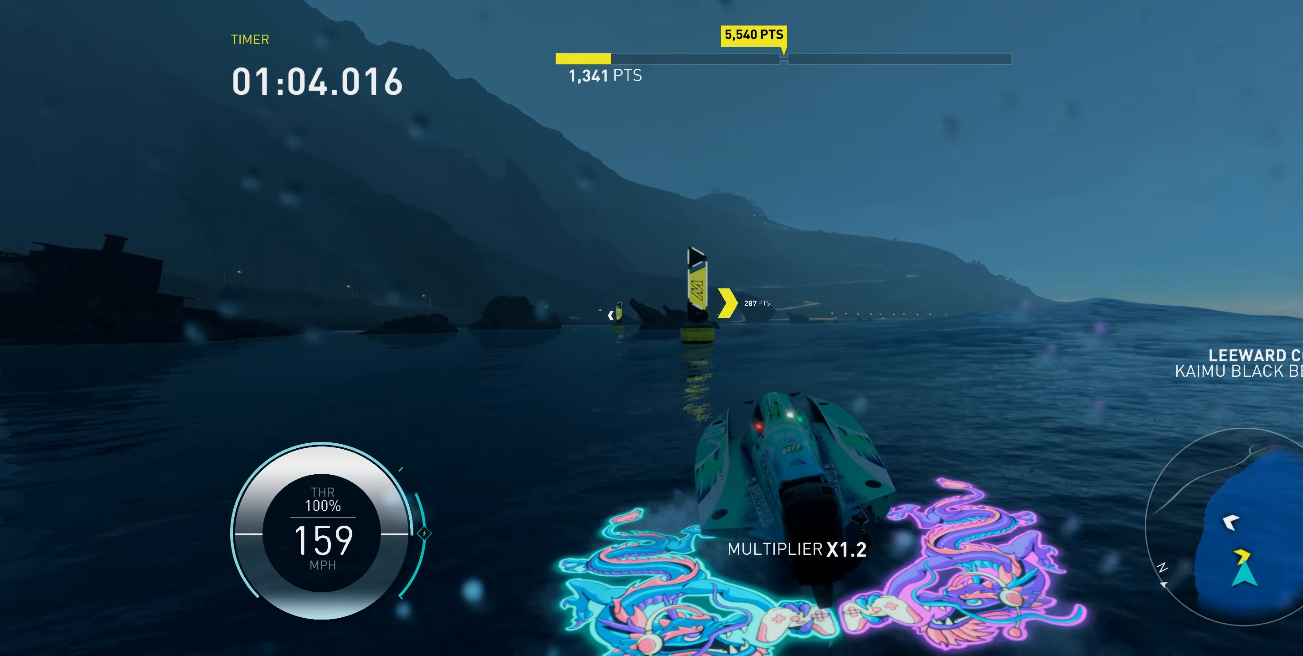
{"buttons": ["X", "R2"], "left_stick": "down-left", "right_stick": "center", "events": []}
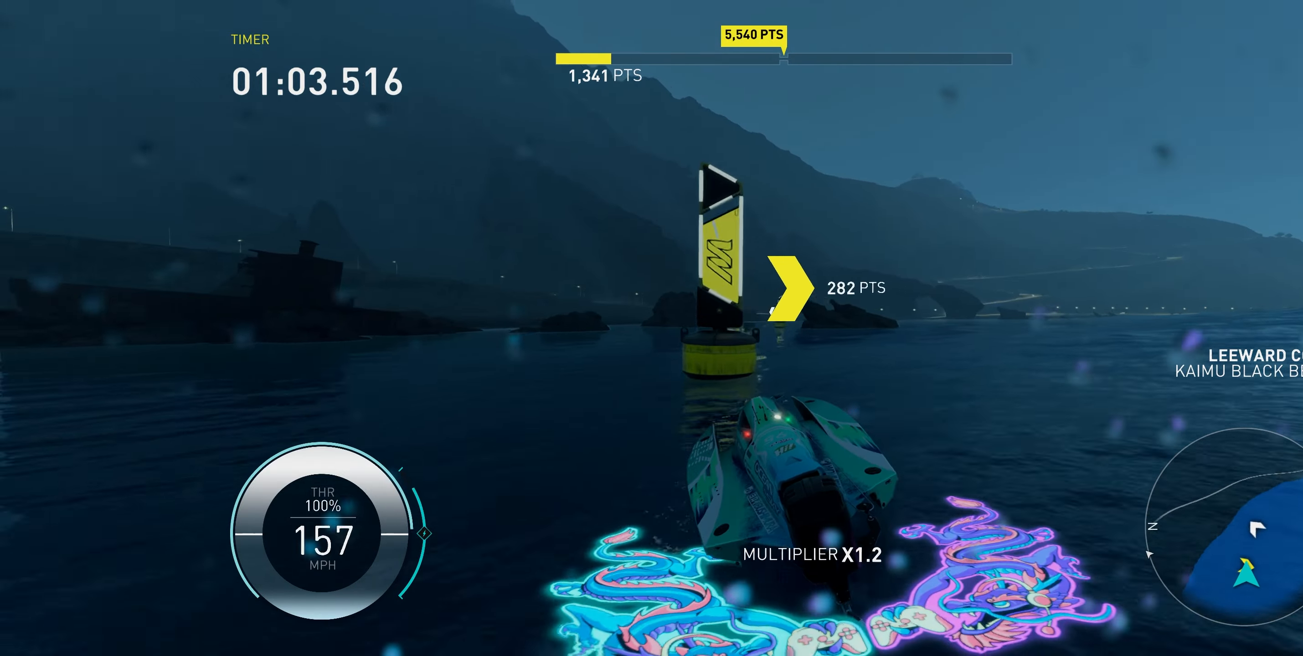
{"buttons": ["A", "X", "R2"], "left_stick": "down", "right_stick": "center", "events": [[67, "A", "down"], [83, "left_stick", "down"], [217, "left_stick", "down-right"], [450, "left_stick", "down"]]}
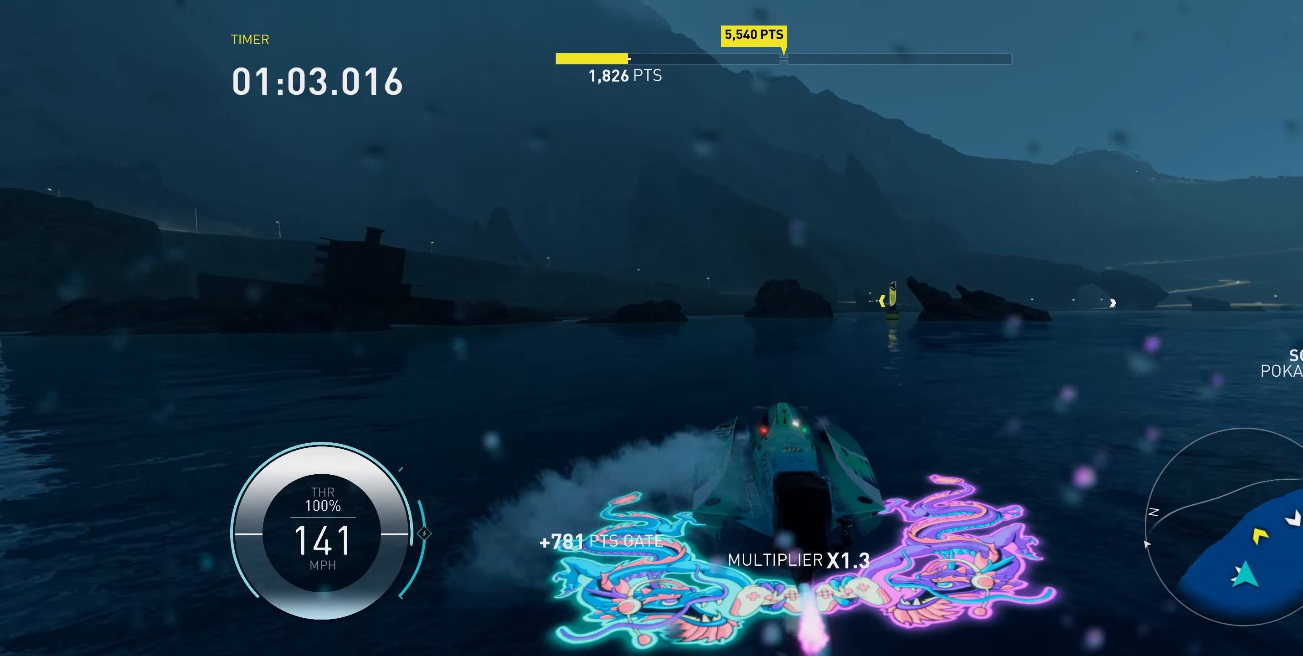
{"buttons": ["X", "R2"], "left_stick": "down-right", "right_stick": "center", "events": [[150, "A", "up"], [217, "left_stick", "down-right"]]}
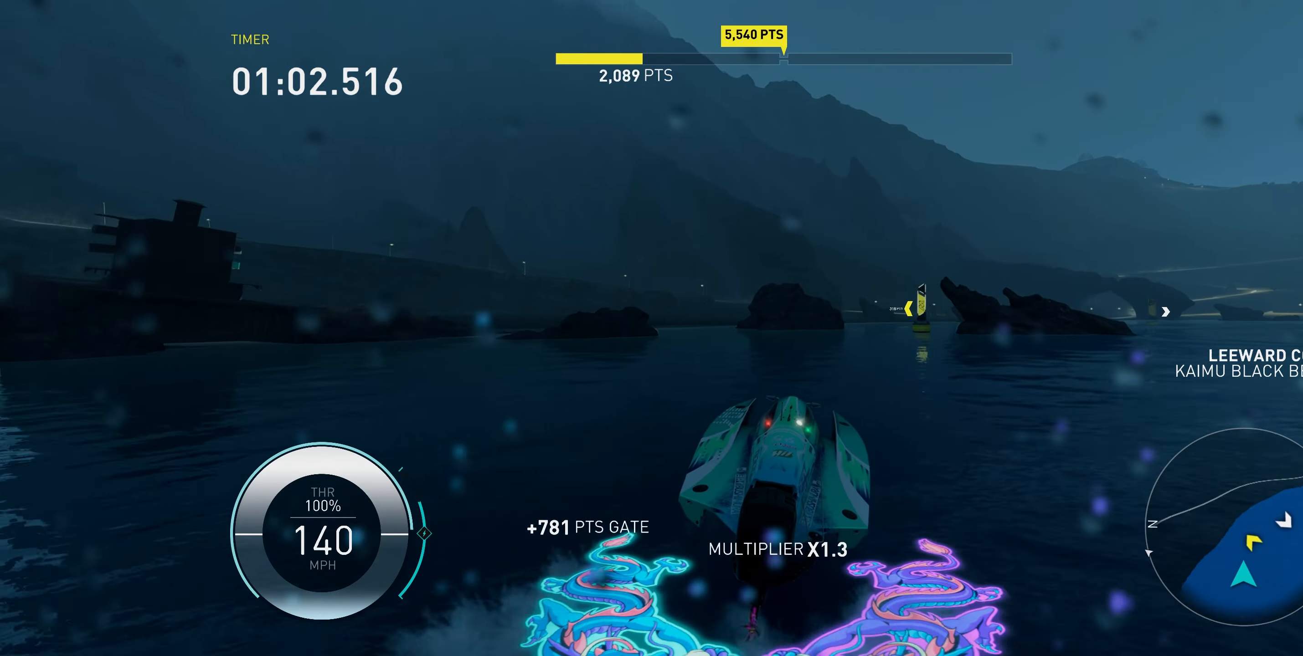
{"buttons": ["A", "X", "R2"], "left_stick": "down-right", "right_stick": "center", "events": [[317, "A", "down"]]}
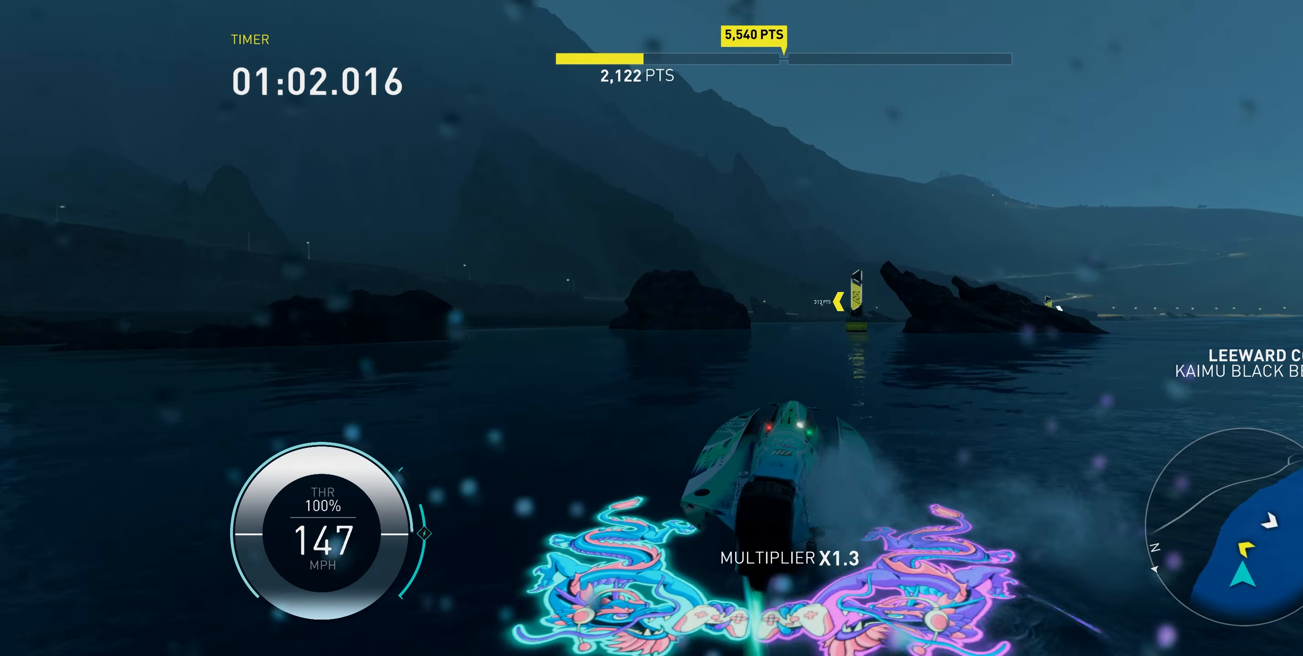
{"buttons": ["X", "R2"], "left_stick": "down-right", "right_stick": "center", "events": [[83, "A", "up"]]}
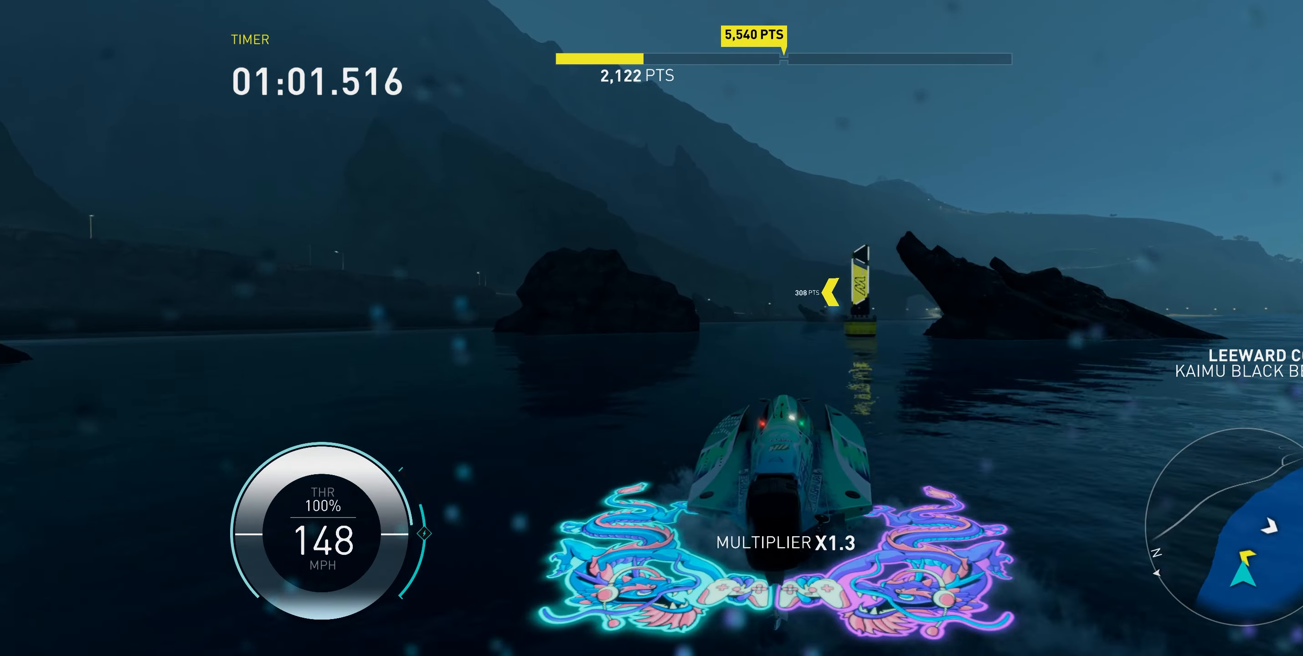
{"buttons": ["X", "R2"], "left_stick": "right", "right_stick": "center", "events": [[150, "left_stick", "right"]]}
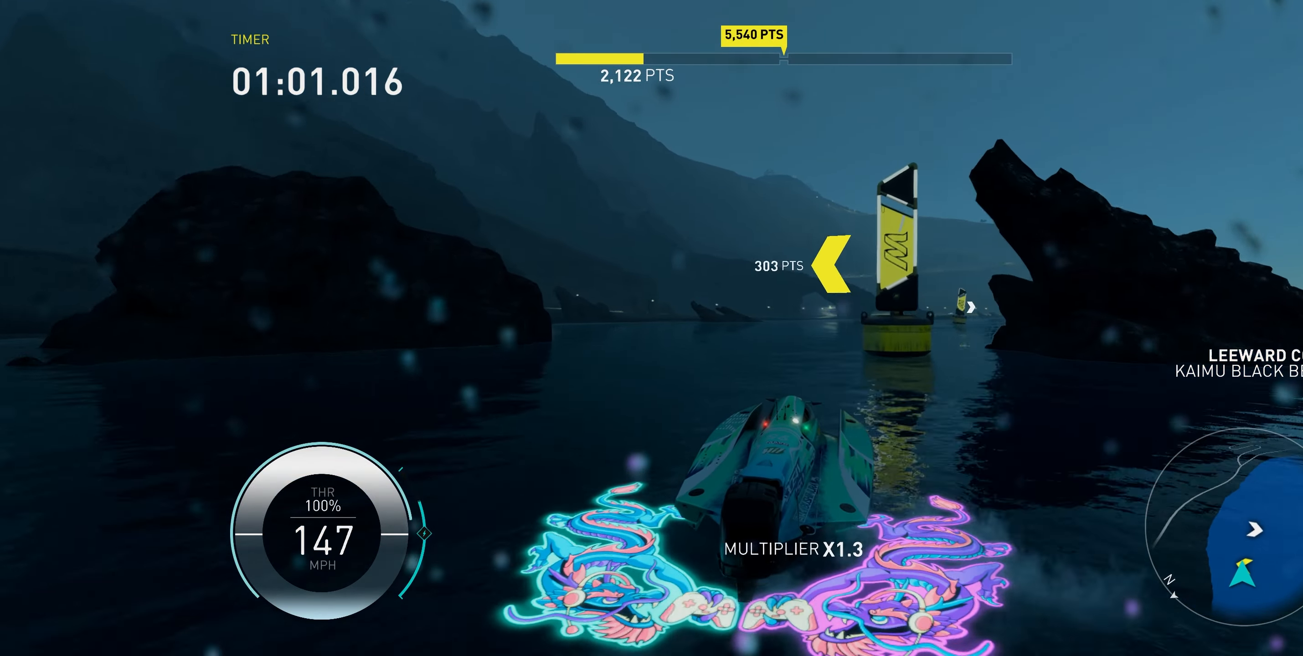
{"buttons": ["X", "R2"], "left_stick": "right", "right_stick": "center", "events": []}
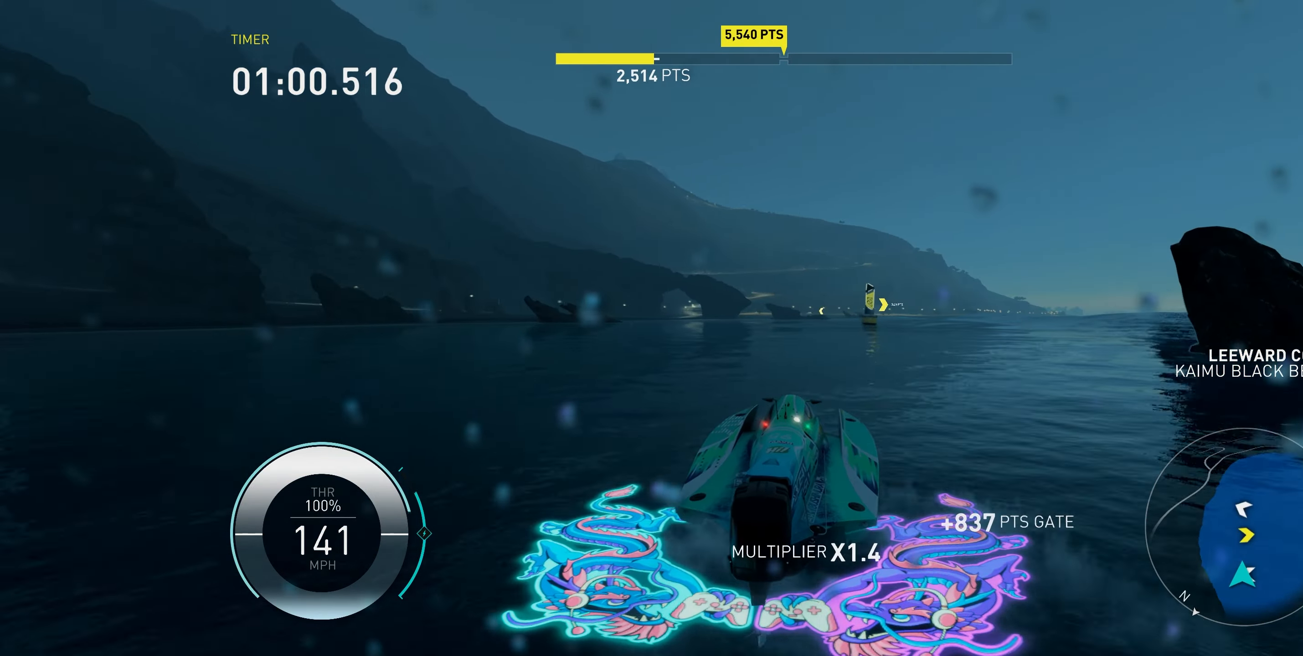
{"buttons": ["X", "R2"], "left_stick": "right", "right_stick": "center", "events": []}
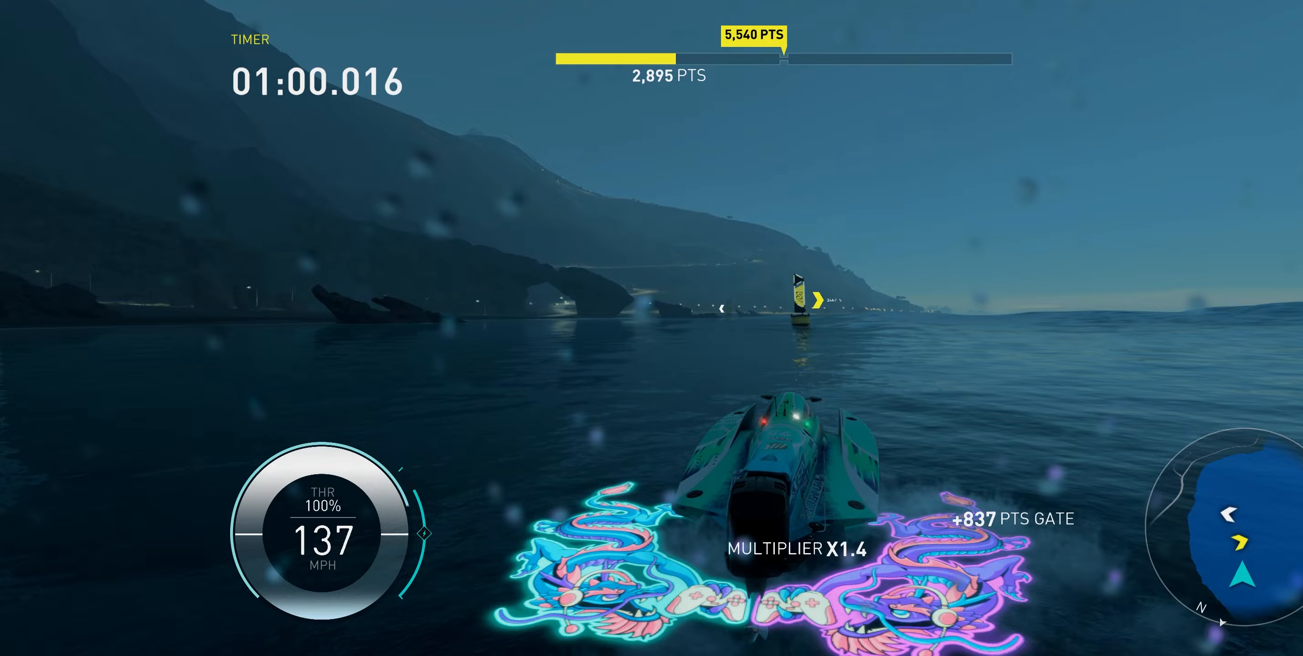
{"buttons": ["X", "R2"], "left_stick": "down-right", "right_stick": "center", "events": [[67, "A", "down"], [217, "left_stick", "down-right"], [417, "A", "up"]]}
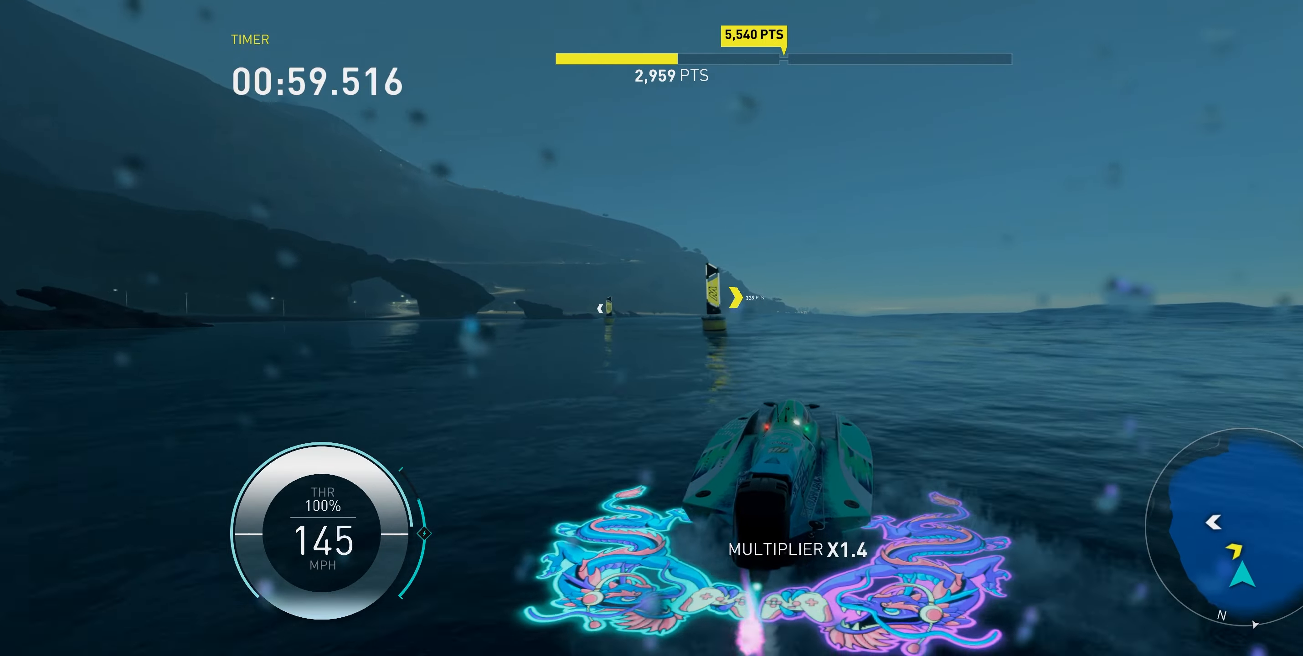
{"buttons": ["X", "R2"], "left_stick": "down", "right_stick": "center", "events": [[50, "left_stick", "down"], [183, "left_stick", "down-left"], [467, "left_stick", "down"]]}
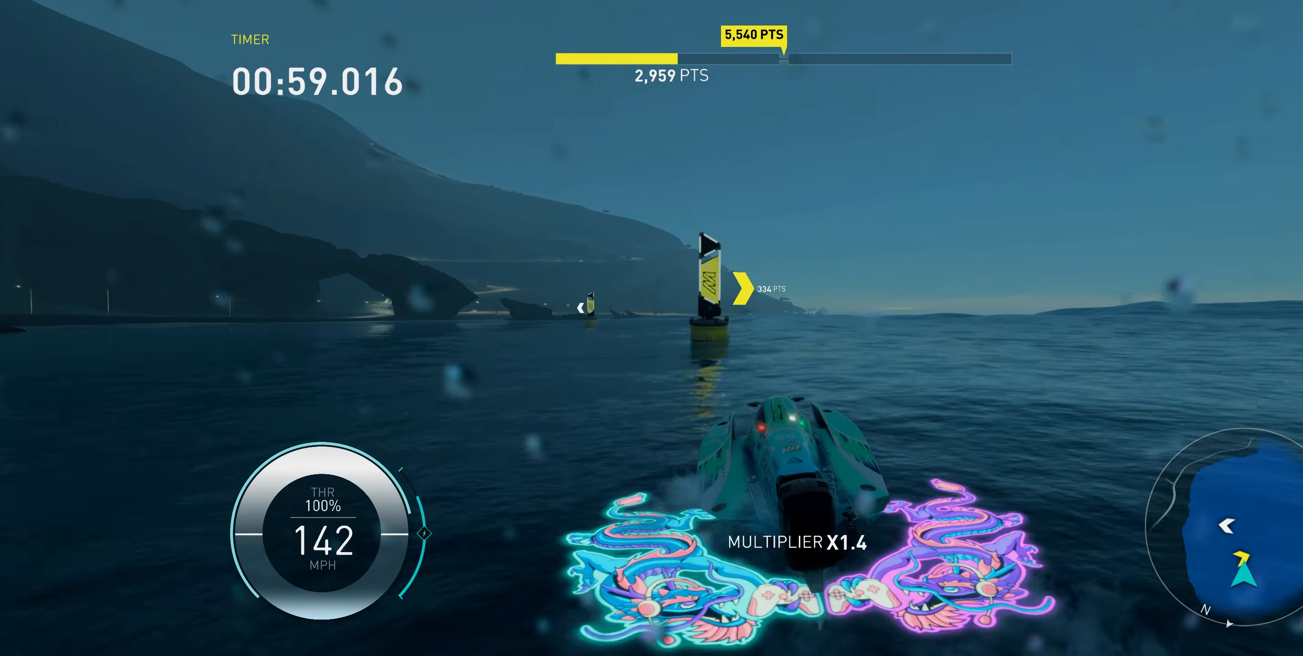
{"buttons": ["X", "R2"], "left_stick": "left", "right_stick": "center", "events": [[167, "left_stick", "down-left"], [283, "left_stick", "left"]]}